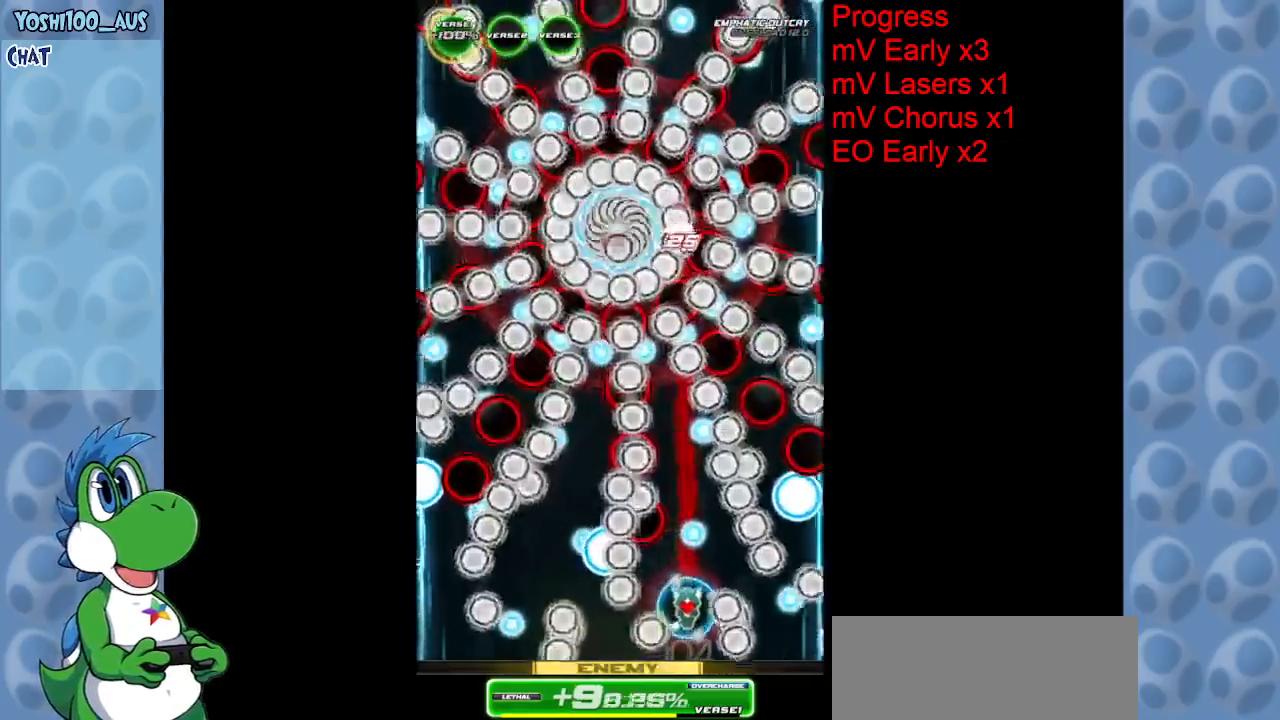
Gameplay with keyboard; each line is a JSON object with the keys held at the frame after it. "events" lists presses ("down") and releases ("up") of "c", "down", "left", "right", "up", "x" and "z" between this image and that frame as [ms after this image, input, new state], when the widget could be followed in between. No other keys are recorded. Mouse input is not recorded.
{"keys": [], "events": [[50, "right", "up"], [83, "z", "up"], [283, "right", "down"], [283, "z", "down"], [367, "right", "up"], [417, "z", "up"]]}
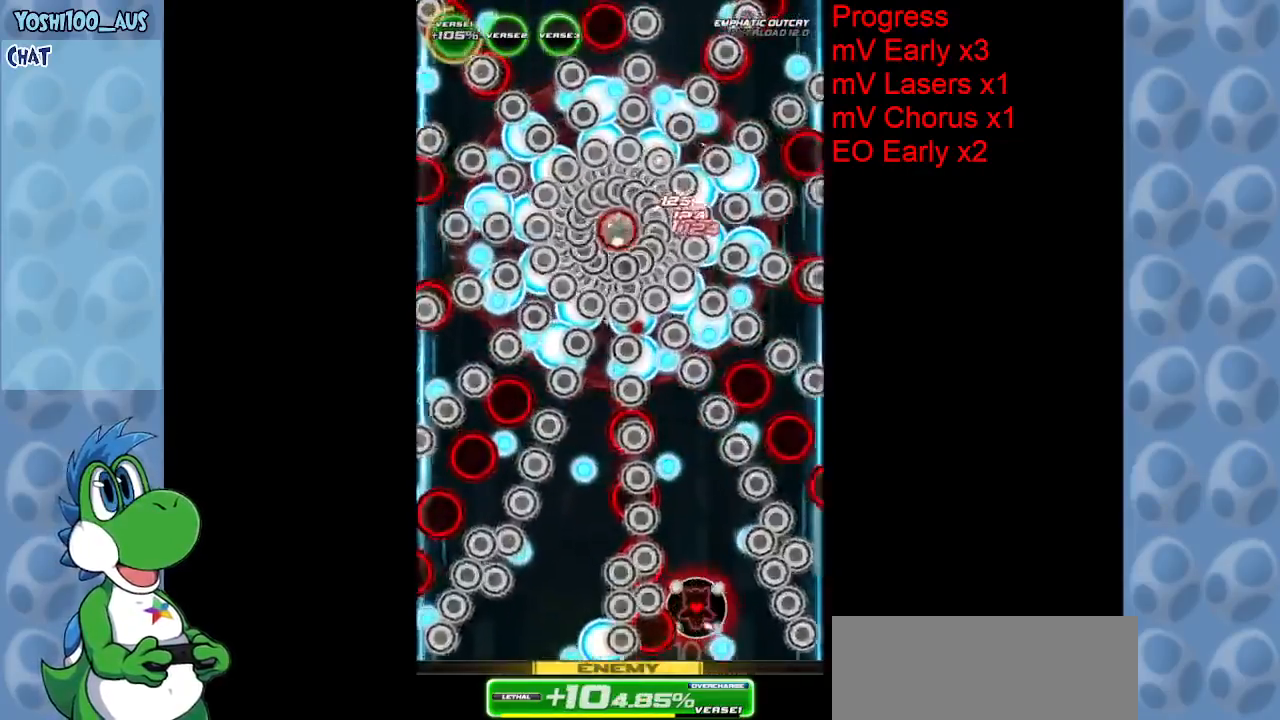
{"keys": [], "events": [[200, "right", "down"], [200, "up", "down"], [200, "z", "down"], [333, "right", "up"], [333, "z", "up"], [433, "up", "up"]]}
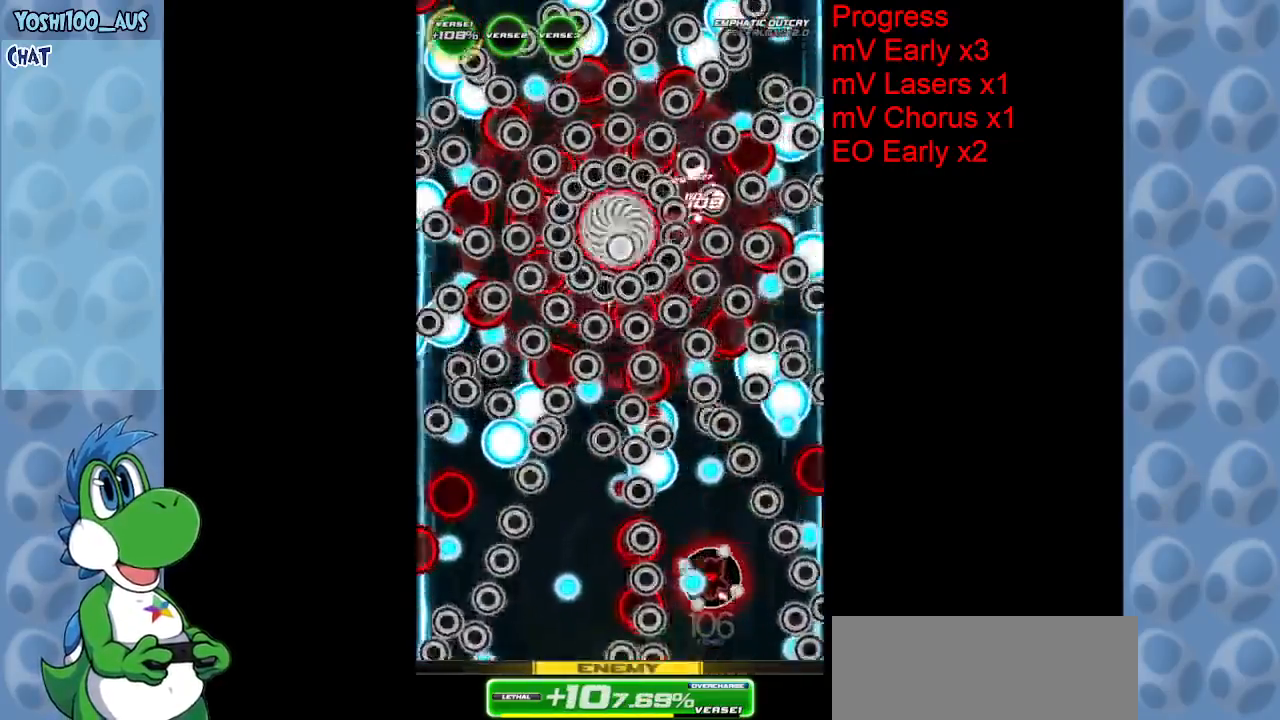
{"keys": ["x"], "events": [[117, "z", "down"], [200, "z", "up"], [483, "x", "down"]]}
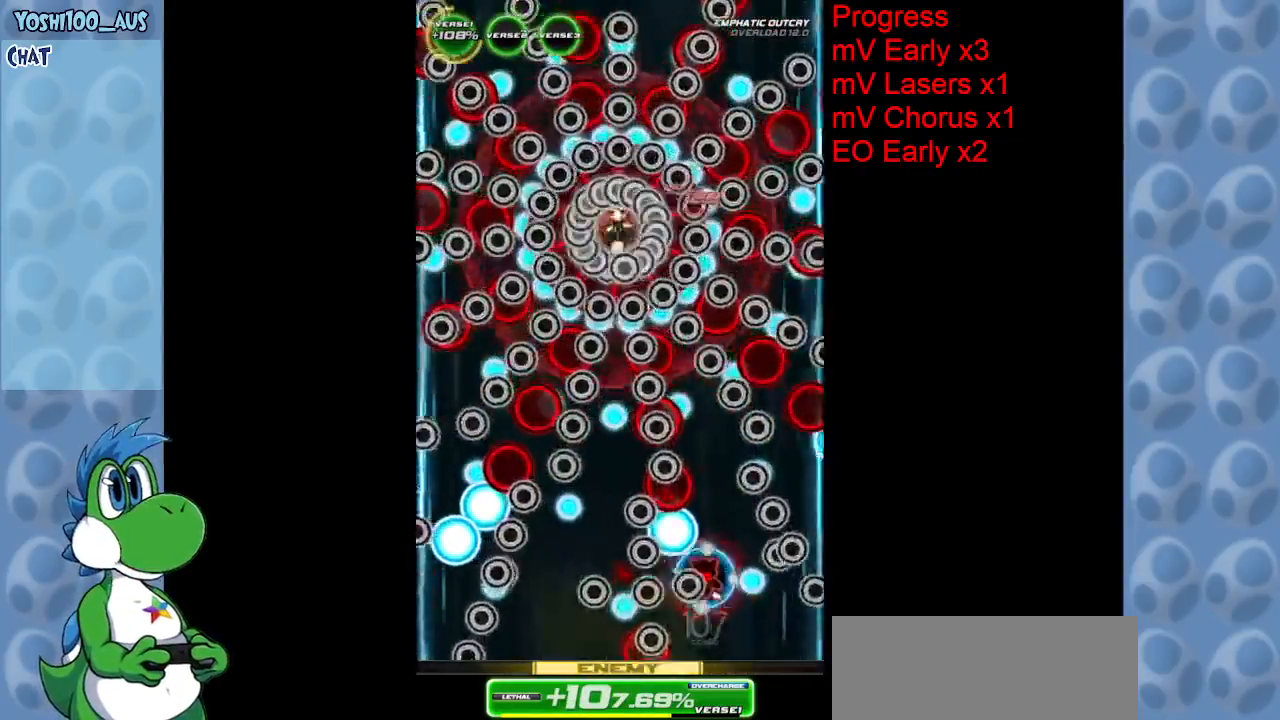
{"keys": ["c", "left", "up"], "events": [[33, "left", "down"], [83, "left", "up"], [133, "x", "up"], [217, "right", "down"], [267, "down", "down"], [367, "down", "up"], [367, "right", "up"], [417, "c", "down"], [417, "left", "down"], [467, "up", "down"]]}
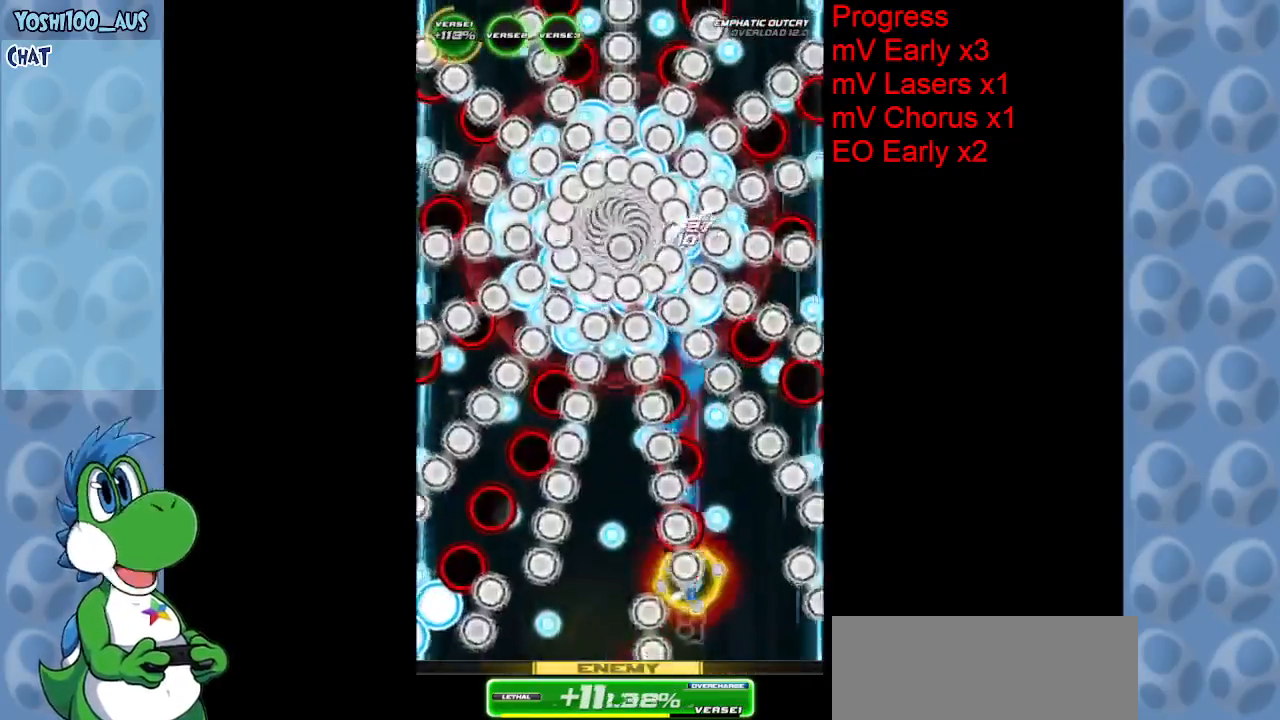
{"keys": ["left", "up"], "events": [[50, "c", "up"], [333, "z", "down"], [467, "z", "up"]]}
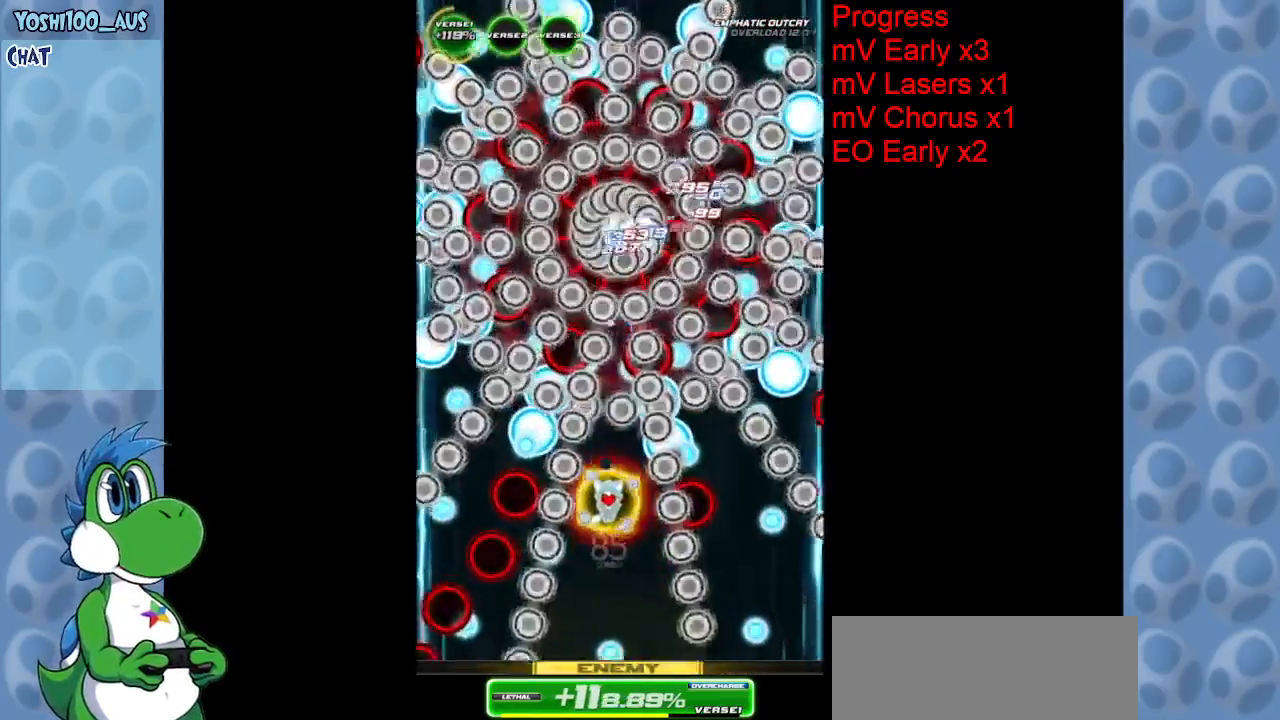
{"keys": ["down"], "events": [[17, "left", "up"], [17, "up", "up"], [117, "right", "down"], [167, "down", "down"], [217, "right", "up"], [217, "z", "down"], [267, "left", "down"], [350, "z", "up"], [450, "left", "up"]]}
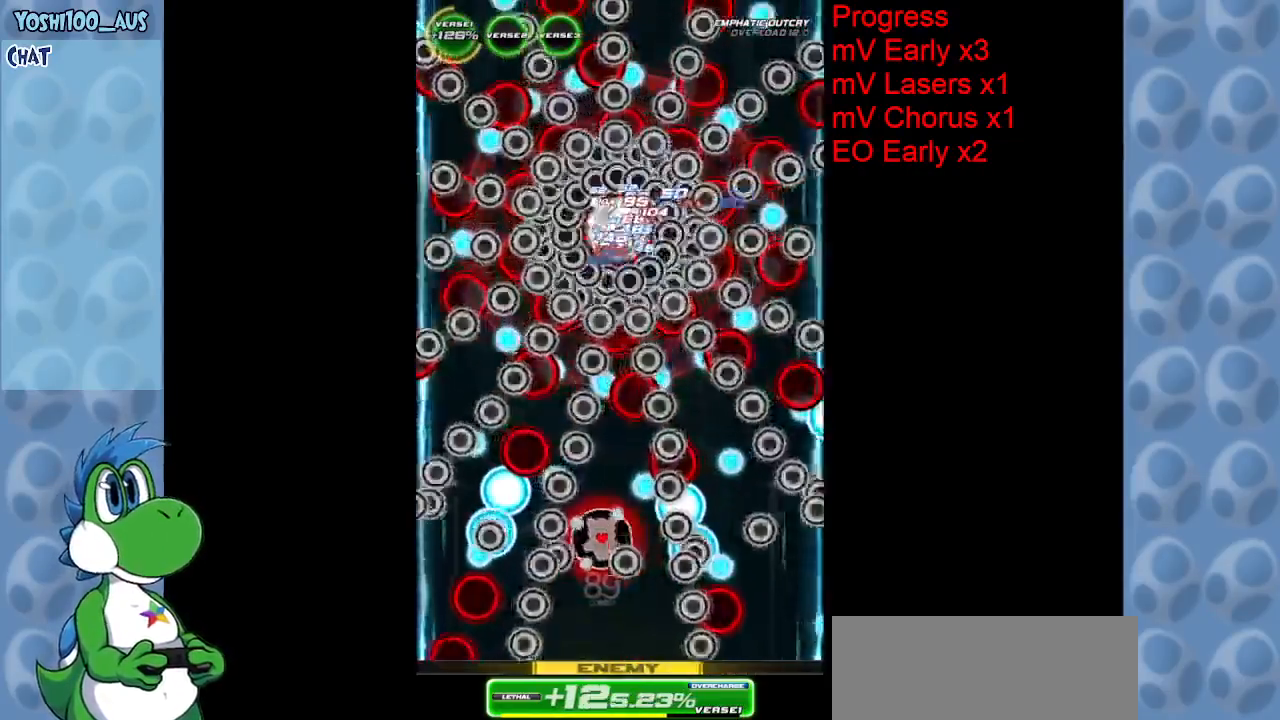
{"keys": ["down", "z"], "events": [[83, "z", "down"], [217, "down", "up"], [267, "z", "up"], [417, "right", "down"], [450, "down", "down"], [500, "right", "up"], [500, "z", "down"]]}
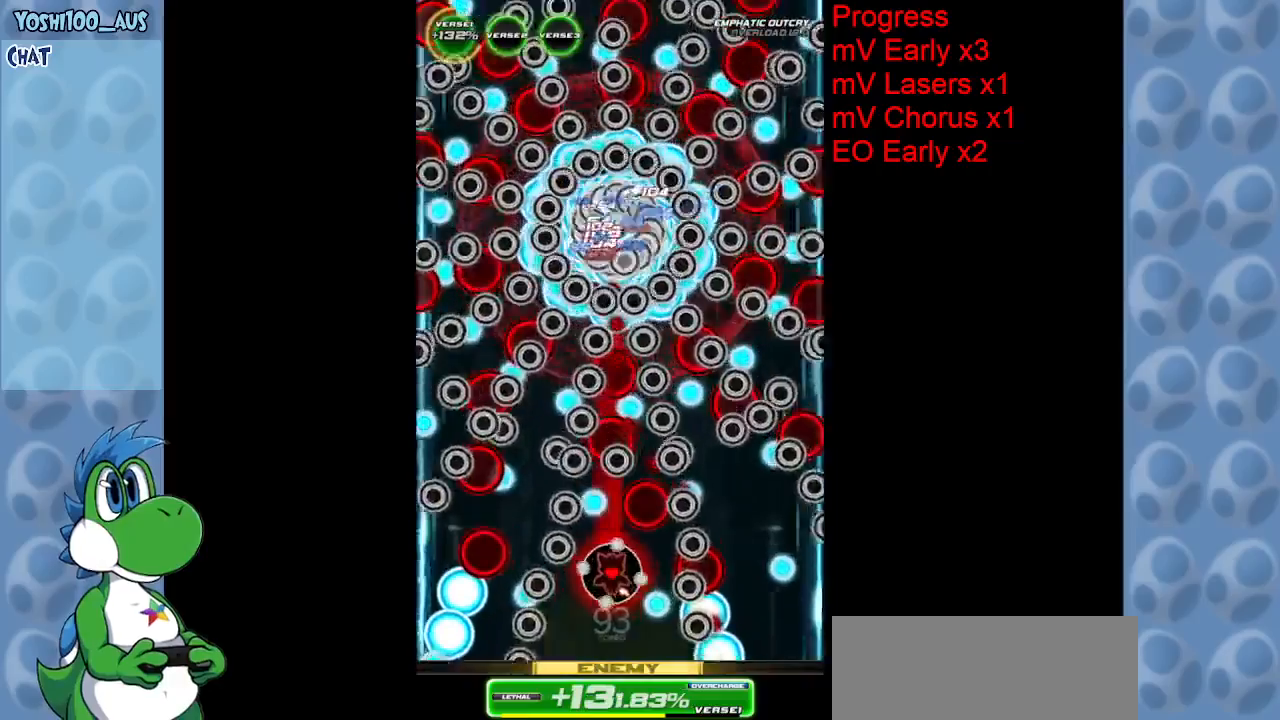
{"keys": ["down", "x"], "events": [[100, "left", "down"], [150, "z", "up"], [283, "down", "up"], [283, "left", "up"], [383, "x", "down"], [433, "down", "down"]]}
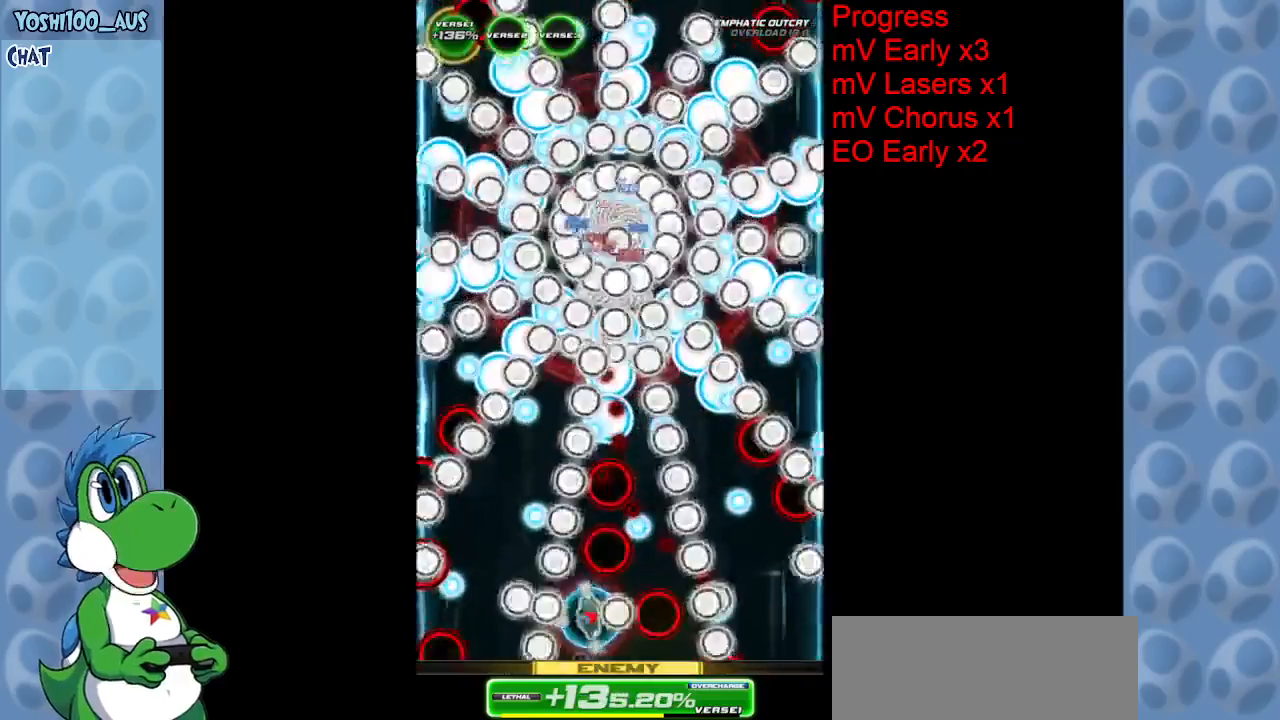
{"keys": [], "events": [[33, "left", "down"], [33, "x", "up"], [67, "down", "up"], [117, "left", "up"], [350, "left", "down"], [350, "x", "down"], [450, "left", "up"], [450, "x", "up"]]}
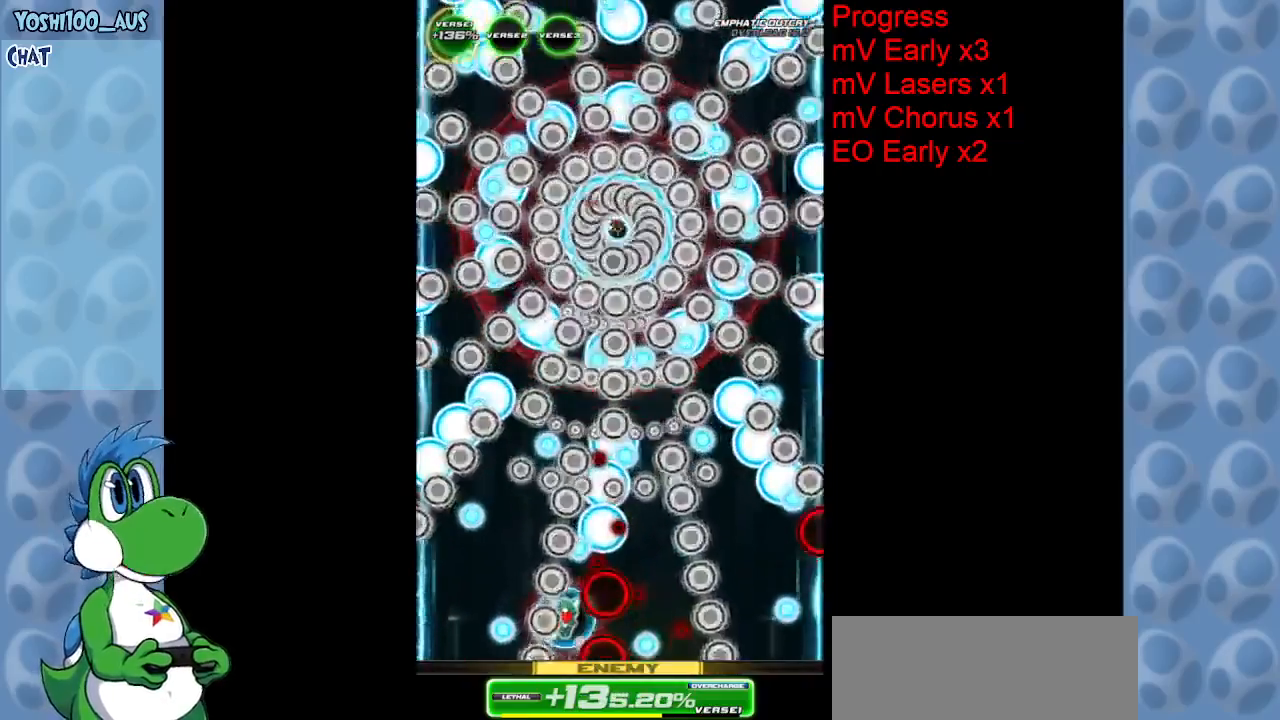
{"keys": [], "events": [[133, "right", "down"], [183, "right", "up"], [183, "x", "down"], [317, "x", "up"], [467, "right", "down"], [500, "right", "up"]]}
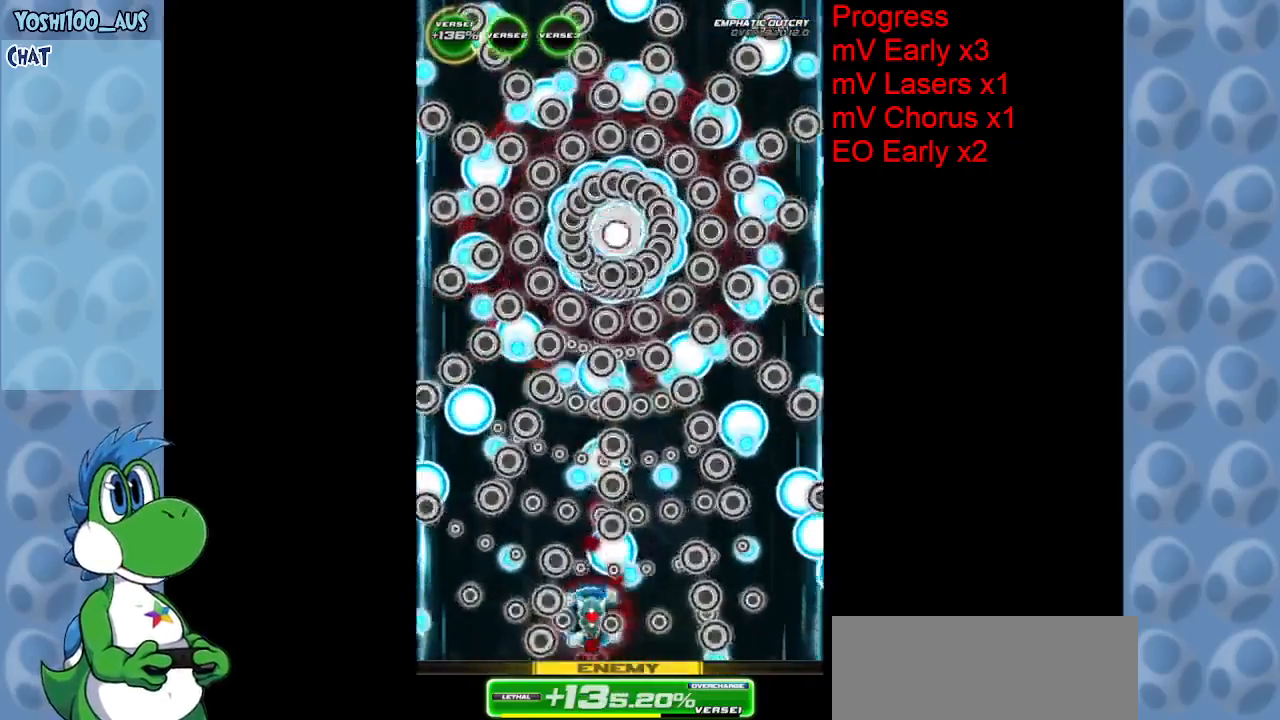
{"keys": ["left", "up"], "events": [[100, "c", "down"], [100, "up", "down"], [150, "left", "down"], [200, "c", "up"], [283, "left", "up"], [383, "left", "down"]]}
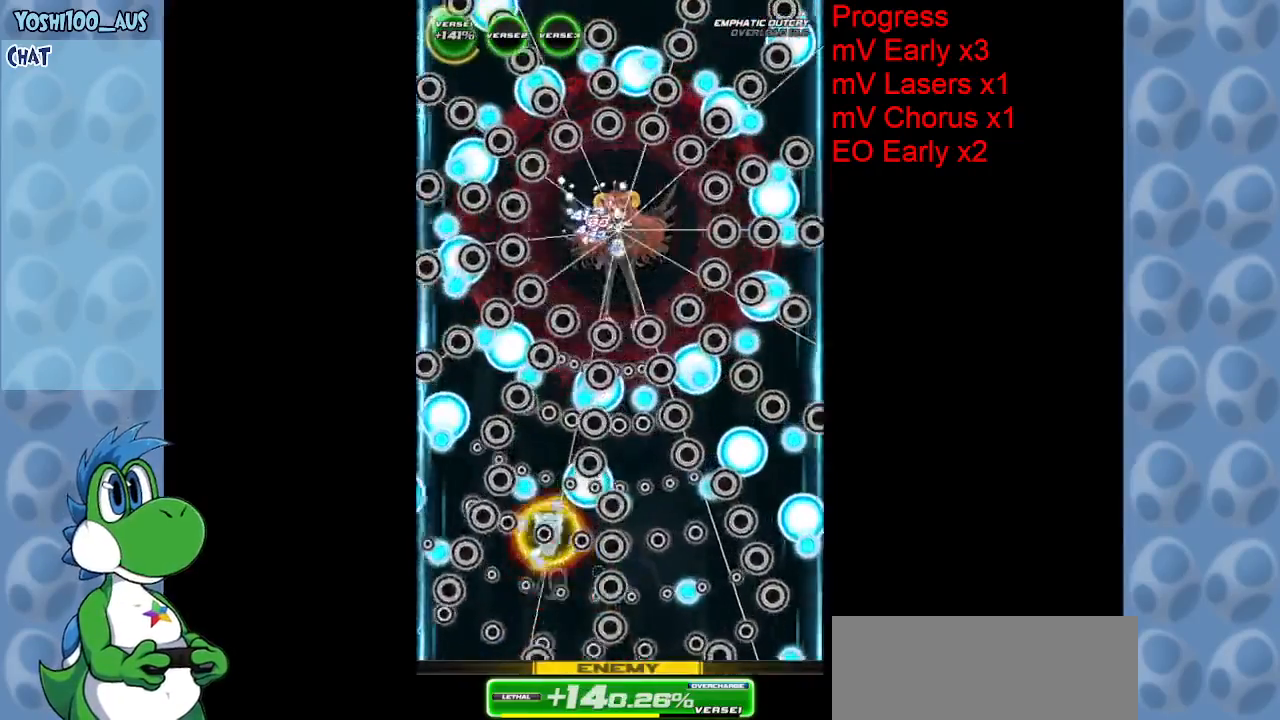
{"keys": ["z"], "events": [[67, "left", "up"], [67, "z", "down"], [200, "z", "up"], [350, "up", "up"], [433, "z", "down"]]}
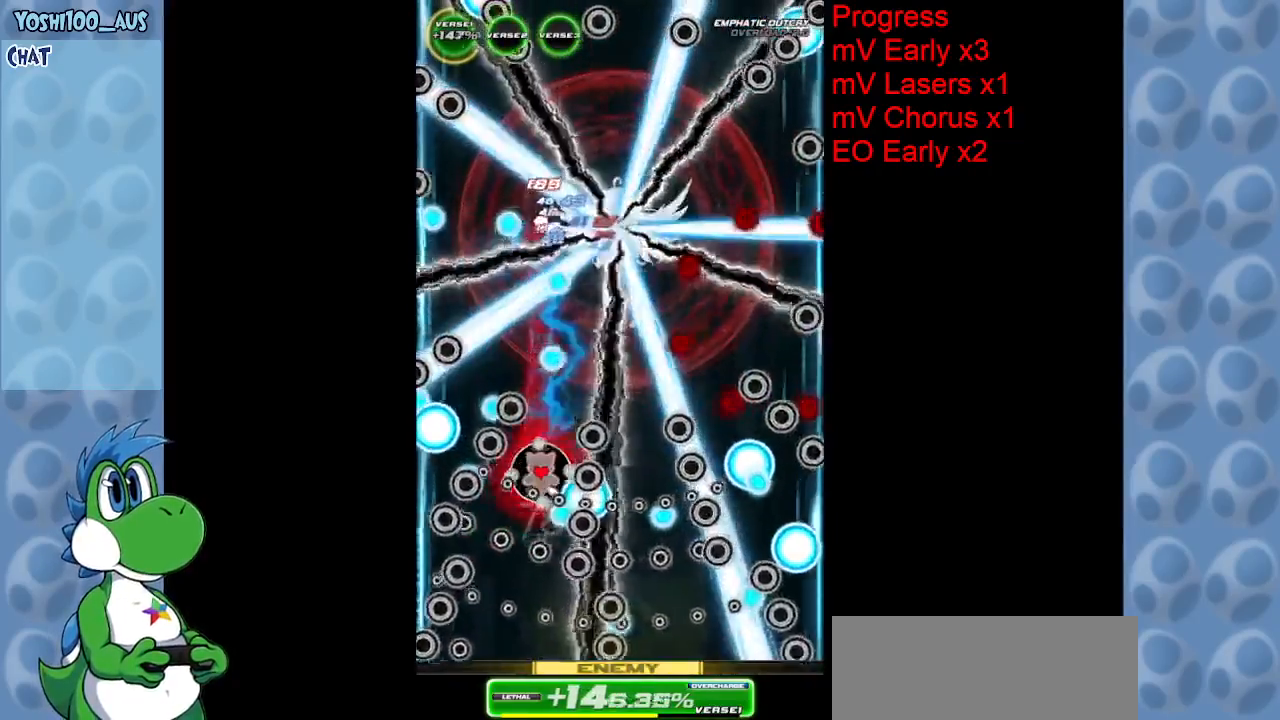
{"keys": [], "events": [[33, "right", "down"], [133, "right", "up"], [133, "z", "up"], [333, "z", "down"], [500, "z", "up"]]}
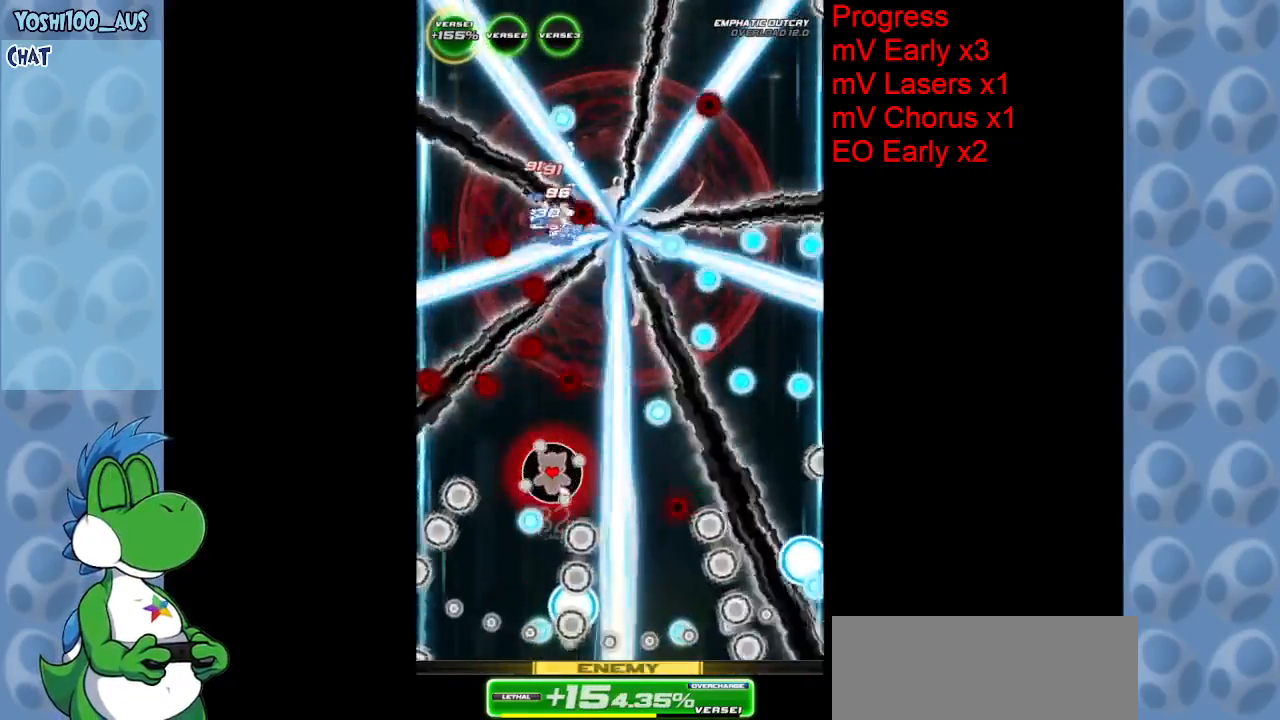
{"keys": [], "events": [[250, "z", "down"], [333, "right", "down"], [383, "right", "up"], [433, "z", "up"]]}
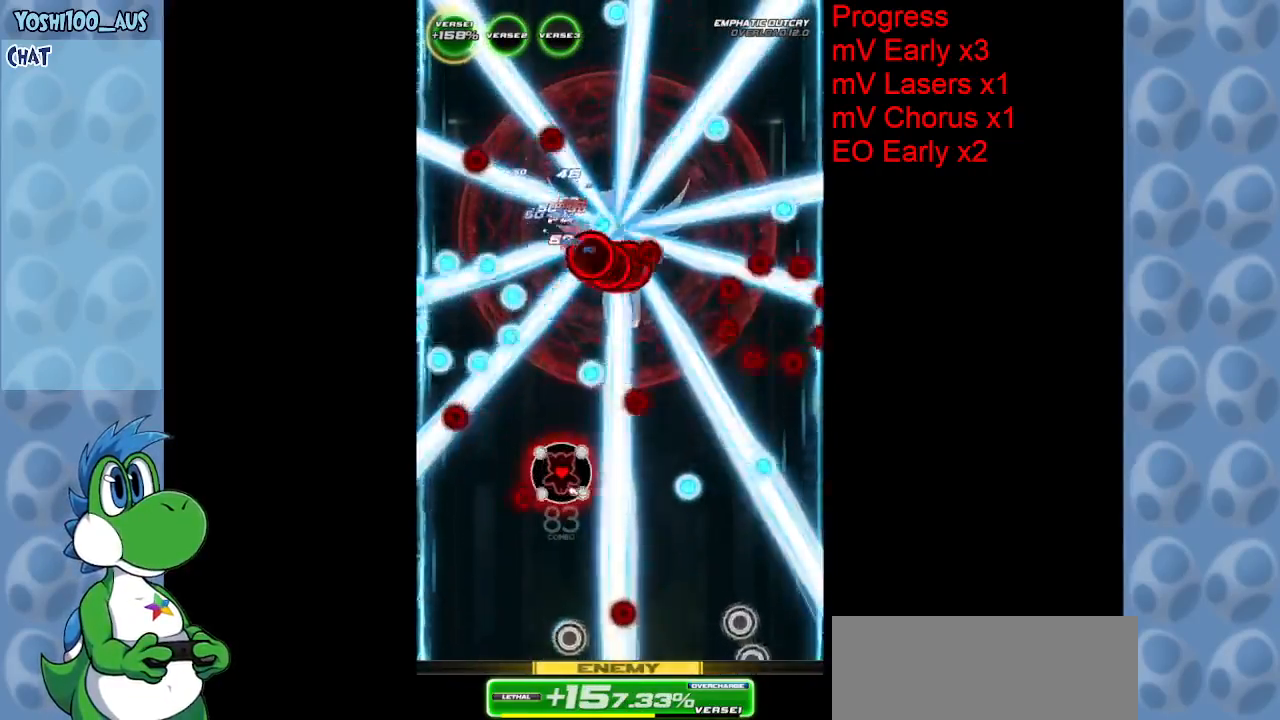
{"keys": [], "events": [[167, "z", "down"], [217, "down", "down"], [300, "z", "up"], [400, "down", "up"], [400, "right", "down"], [483, "right", "up"]]}
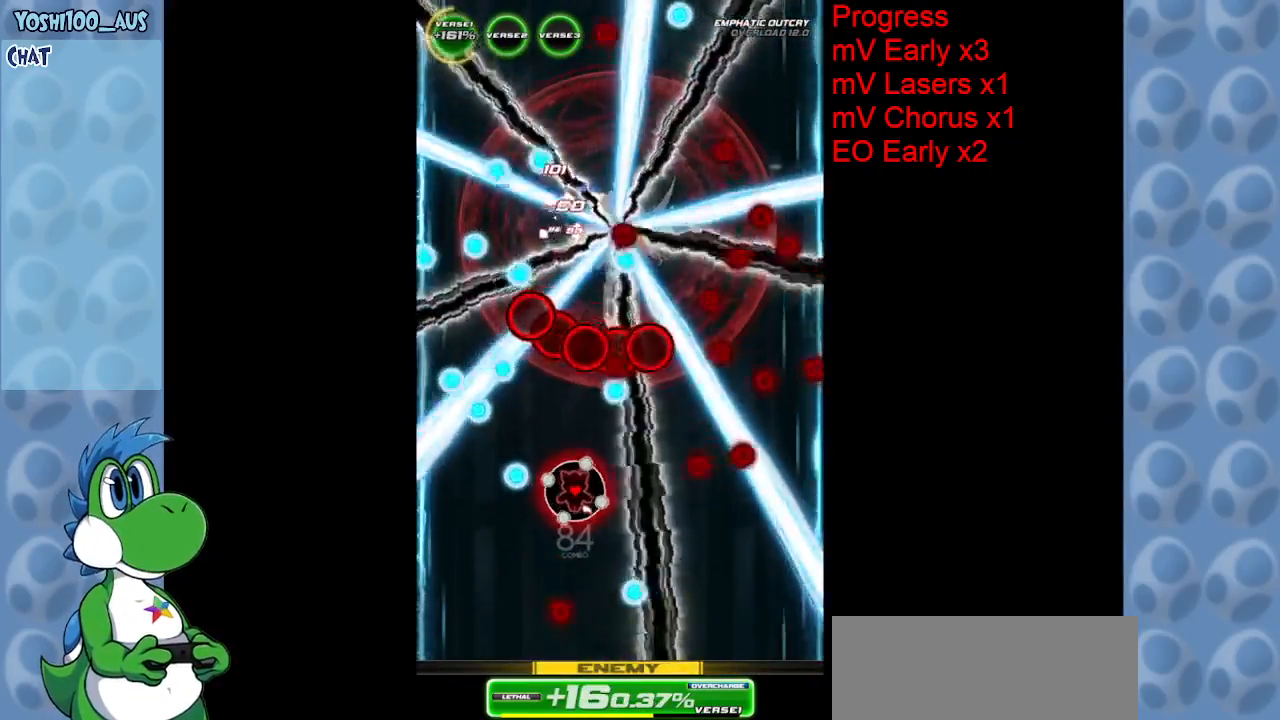
{"keys": ["down", "z"], "events": [[83, "z", "down"], [217, "z", "up"], [317, "down", "down"], [450, "z", "down"]]}
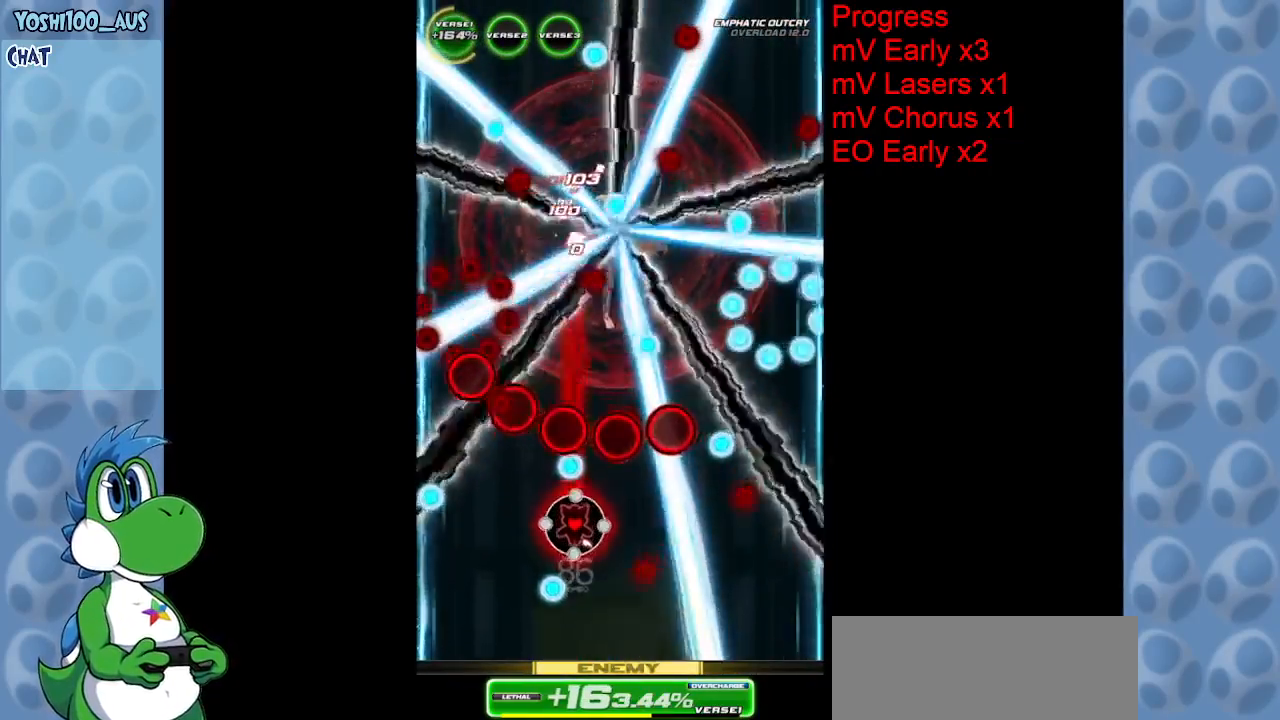
{"keys": ["z"], "events": [[150, "z", "up"], [383, "z", "down"], [467, "down", "up"]]}
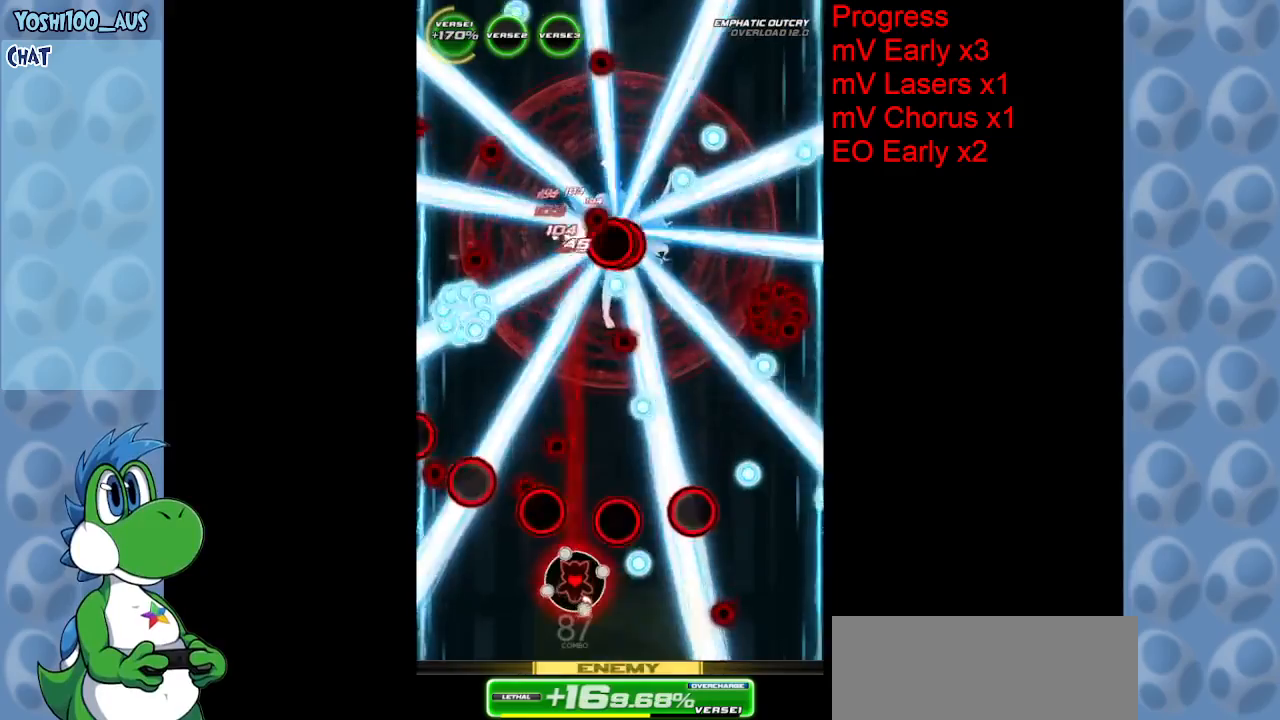
{"keys": [], "events": [[17, "z", "up"], [267, "z", "down"], [450, "z", "up"]]}
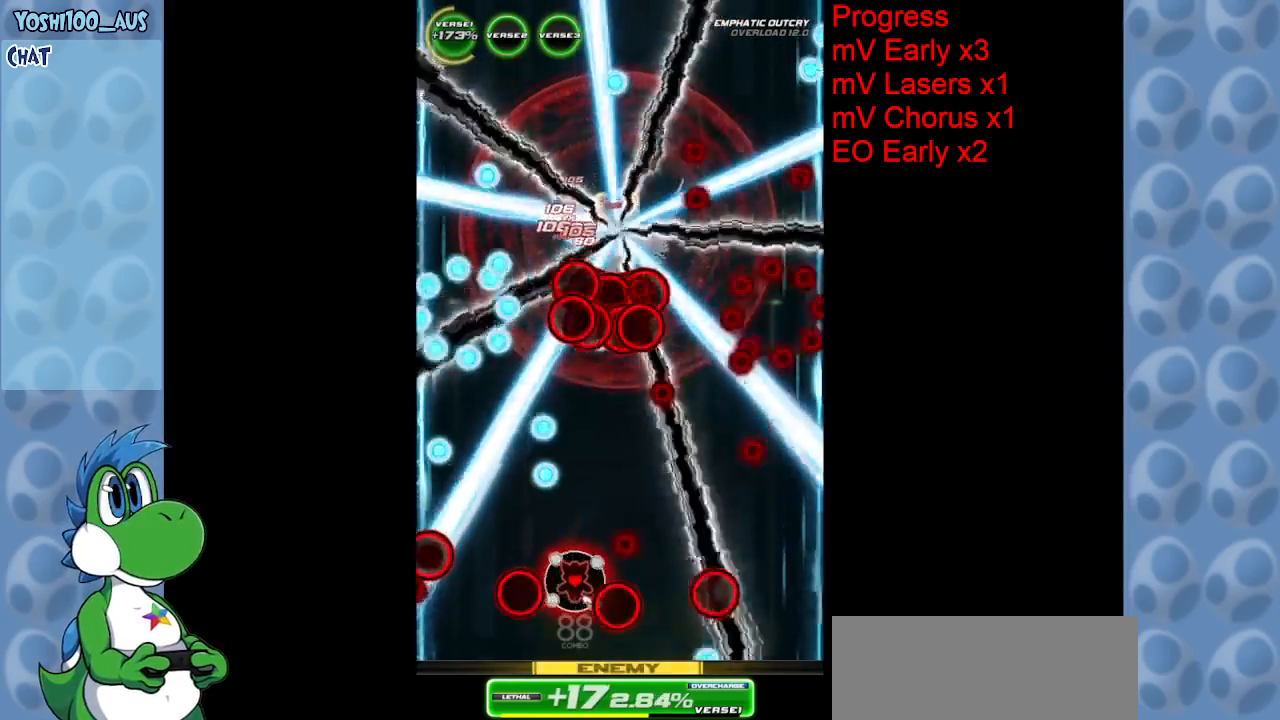
{"keys": [], "events": [[183, "z", "down"], [367, "z", "up"]]}
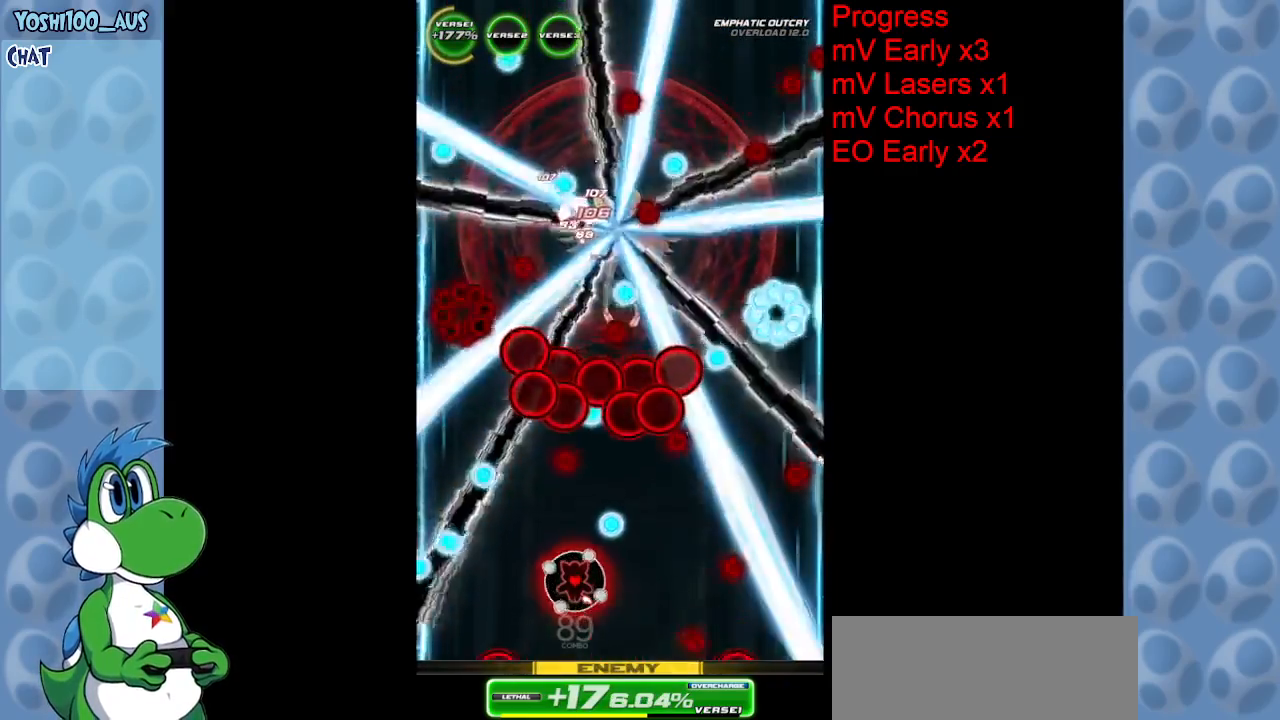
{"keys": ["down", "right"], "events": [[100, "z", "down"], [283, "z", "up"], [433, "down", "down"], [433, "right", "down"]]}
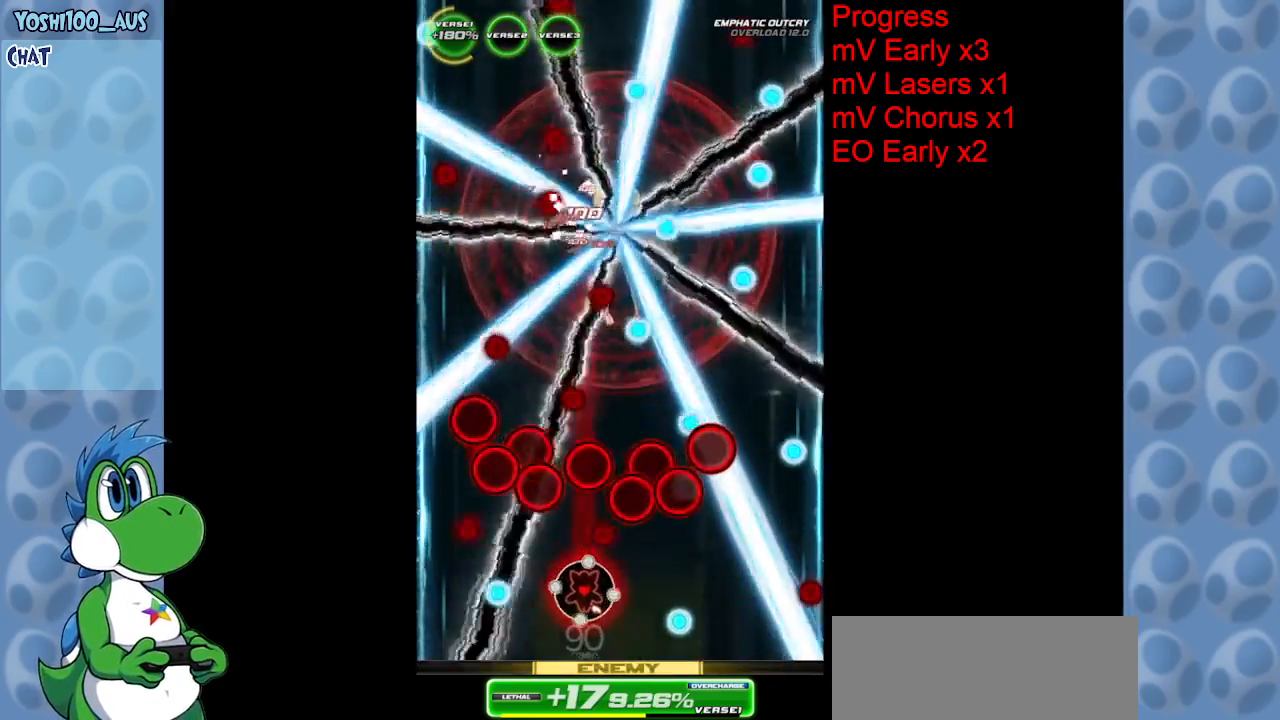
{"keys": ["z"], "events": [[17, "z", "down"], [67, "right", "up"], [167, "down", "up"], [167, "z", "up"], [350, "right", "down"], [400, "z", "down"], [433, "right", "up"]]}
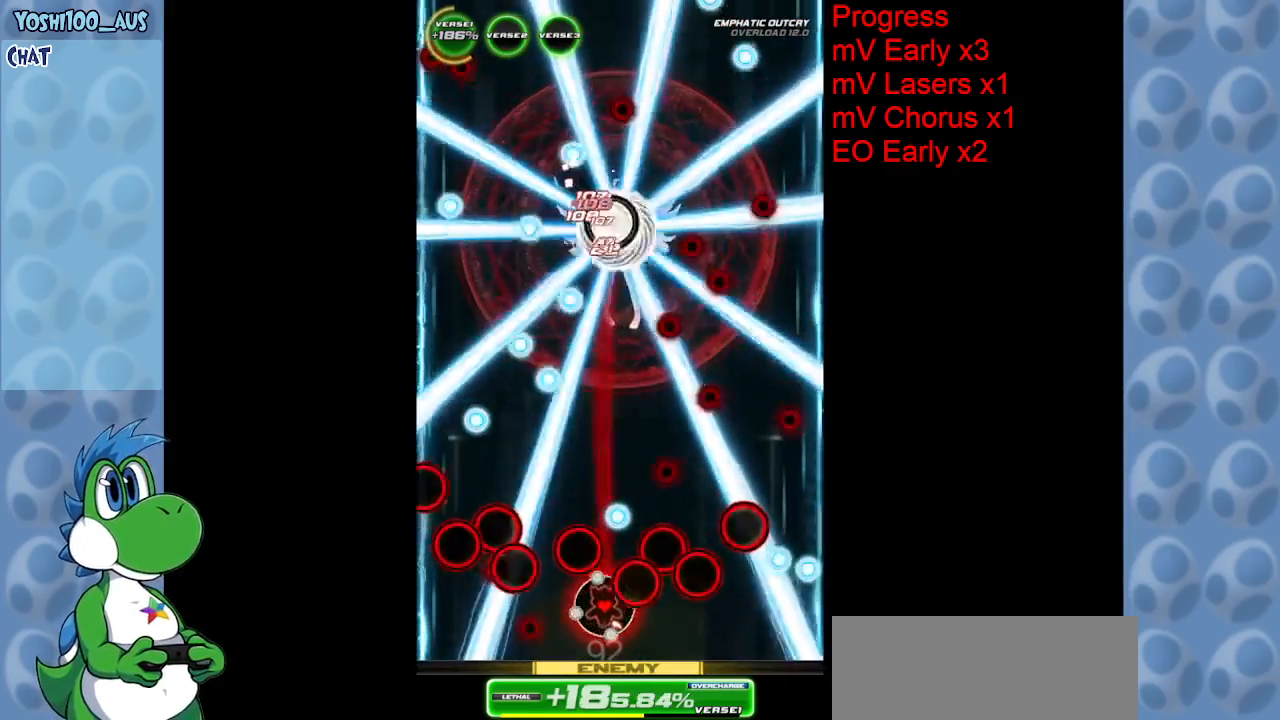
{"keys": [], "events": [[33, "z", "up"], [283, "z", "down"], [417, "z", "up"]]}
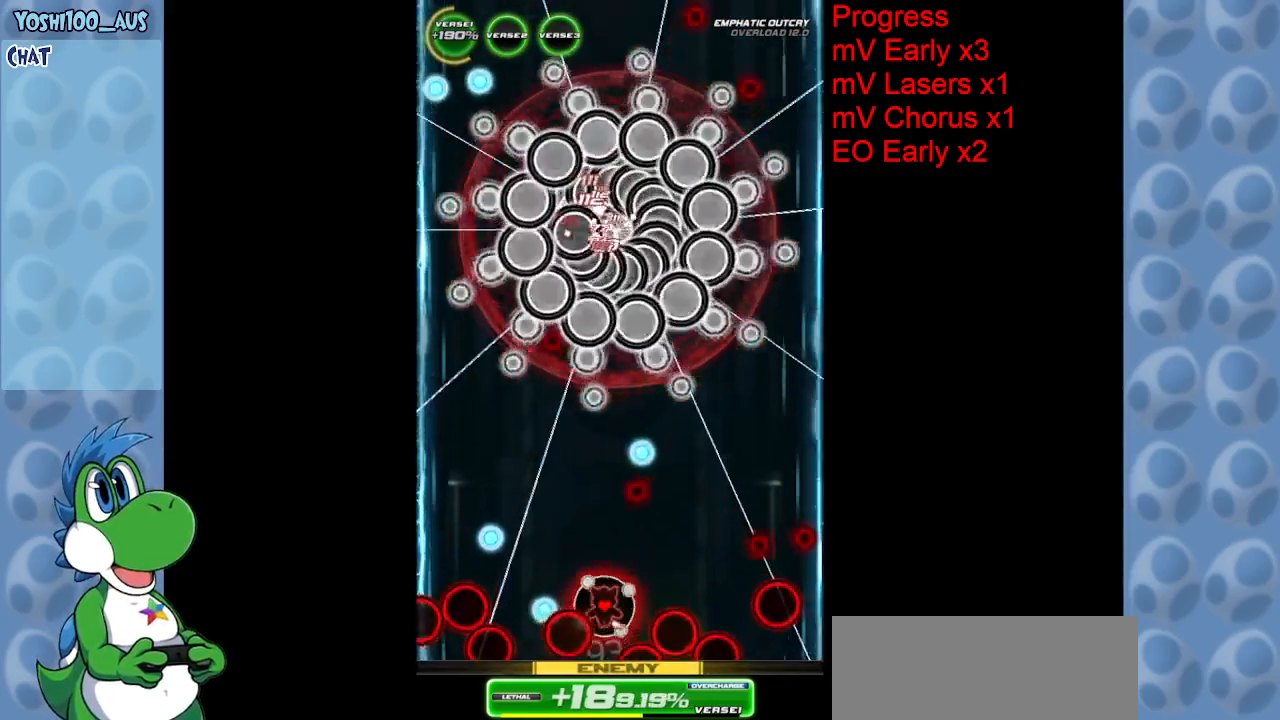
{"keys": [], "events": [[150, "z", "down"], [333, "z", "up"]]}
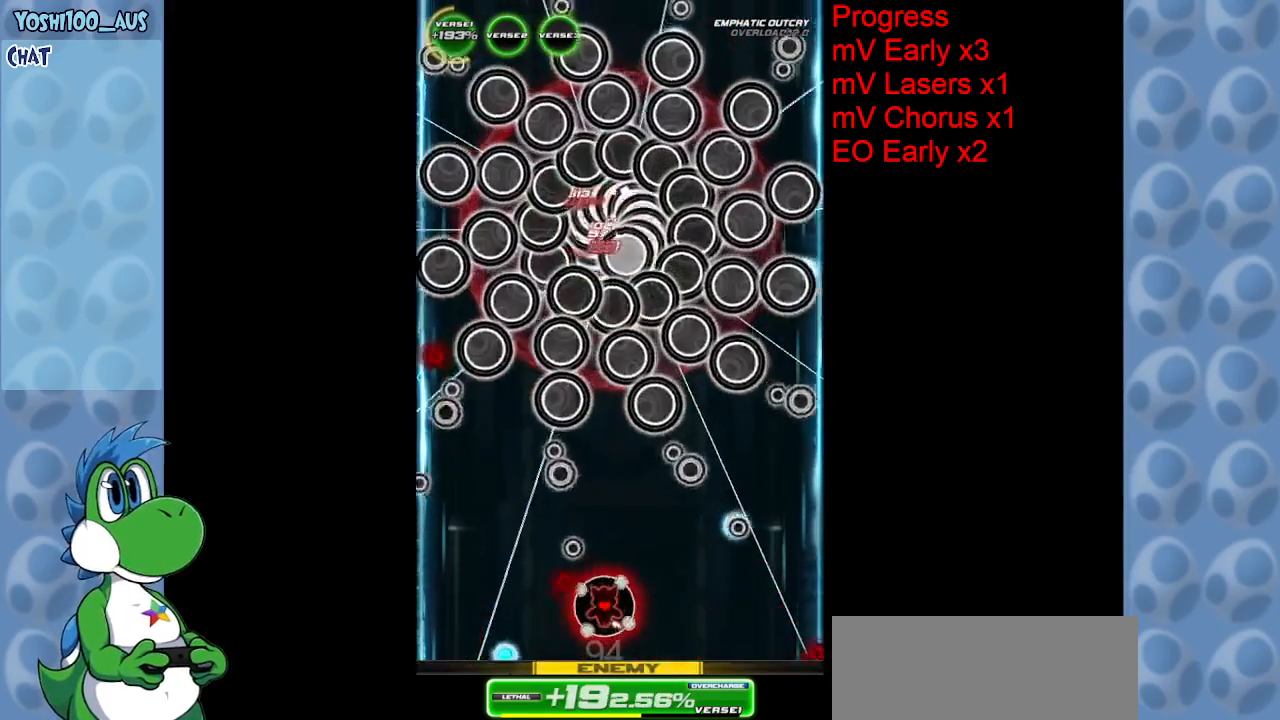
{"keys": ["z"], "events": [[67, "z", "down"], [117, "right", "down"], [250, "right", "up"], [250, "z", "up"], [483, "z", "down"]]}
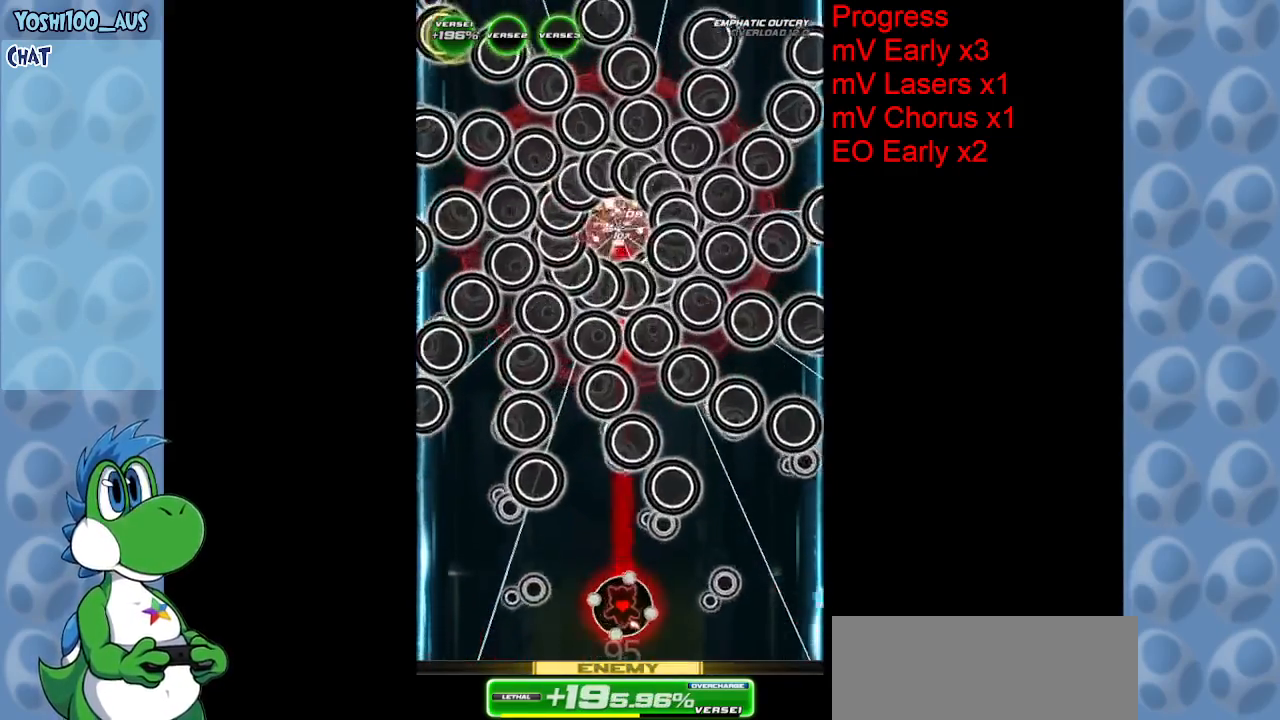
{"keys": ["right", "z"], "events": [[133, "z", "up"], [283, "right", "down"], [417, "z", "down"]]}
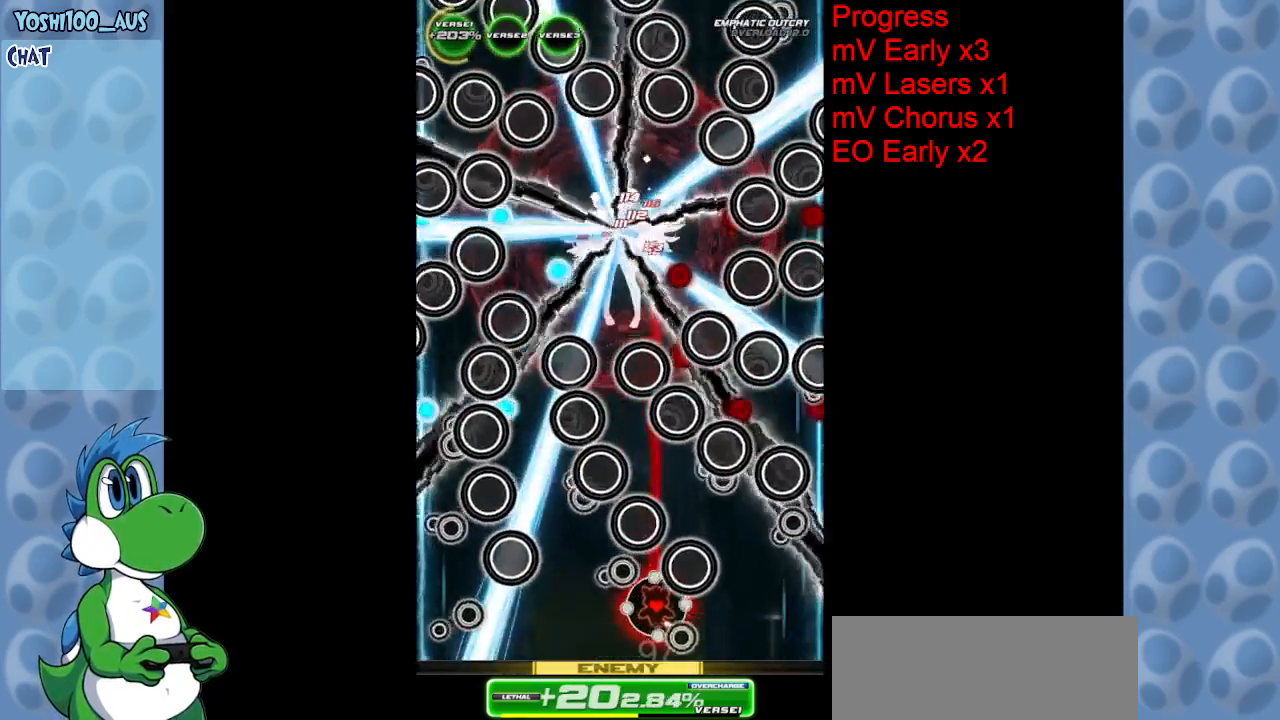
{"keys": ["left", "up"], "events": [[50, "right", "up"], [50, "z", "up"], [200, "right", "down"], [300, "up", "down"], [300, "z", "down"], [433, "right", "up"], [483, "left", "down"], [483, "z", "up"]]}
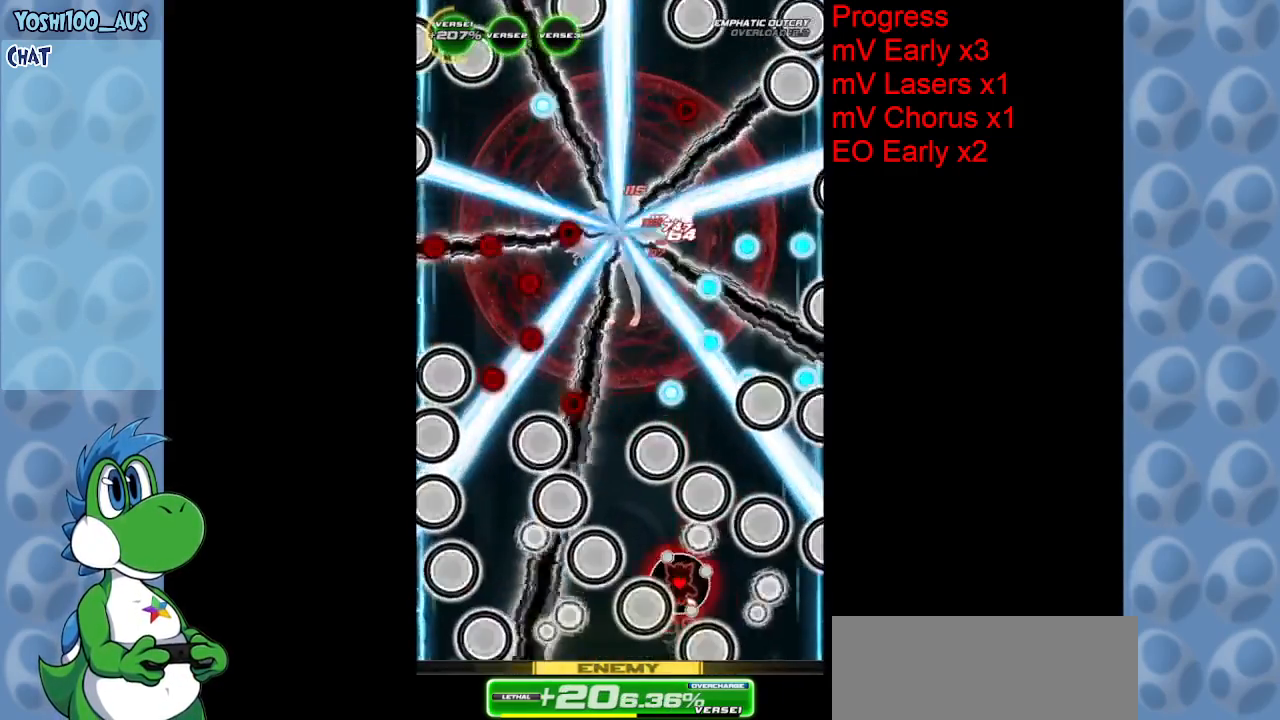
{"keys": [], "events": [[117, "up", "up"], [250, "z", "down"], [300, "up", "down"], [400, "left", "up"], [400, "up", "up"], [400, "z", "up"]]}
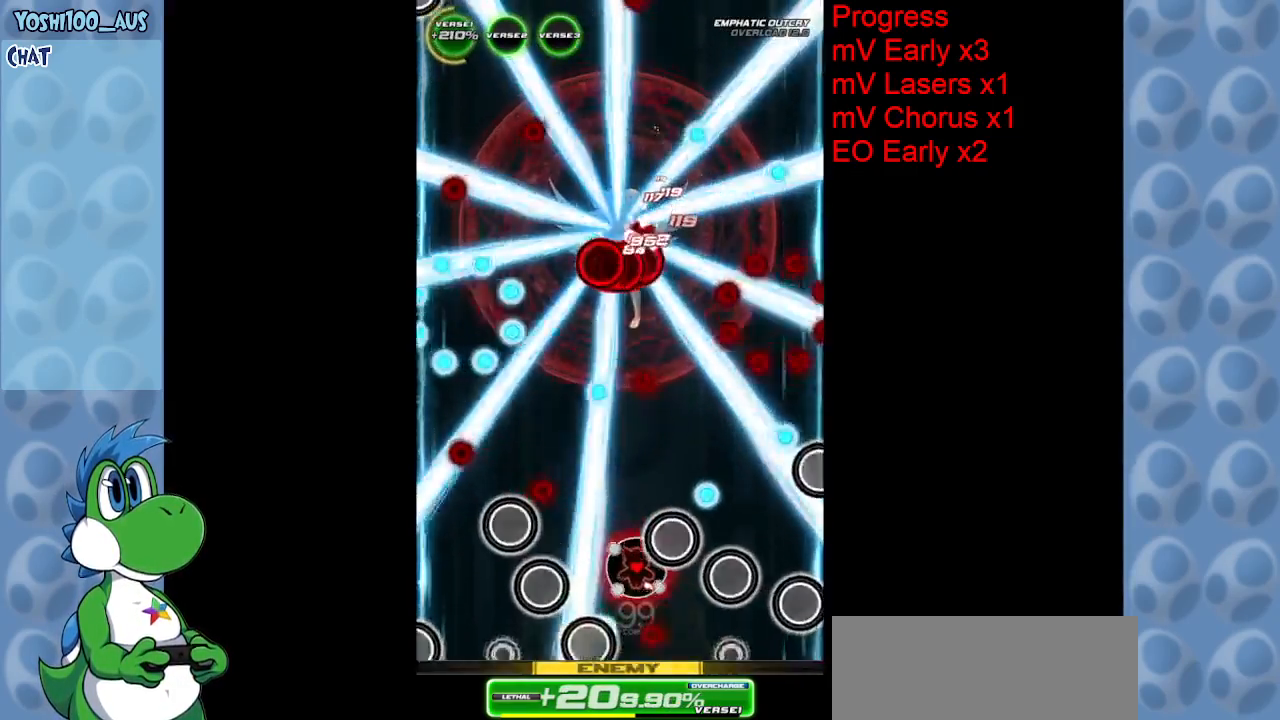
{"keys": ["left"], "events": [[167, "z", "down"], [317, "up", "down"], [317, "z", "up"], [450, "up", "up"], [500, "left", "down"]]}
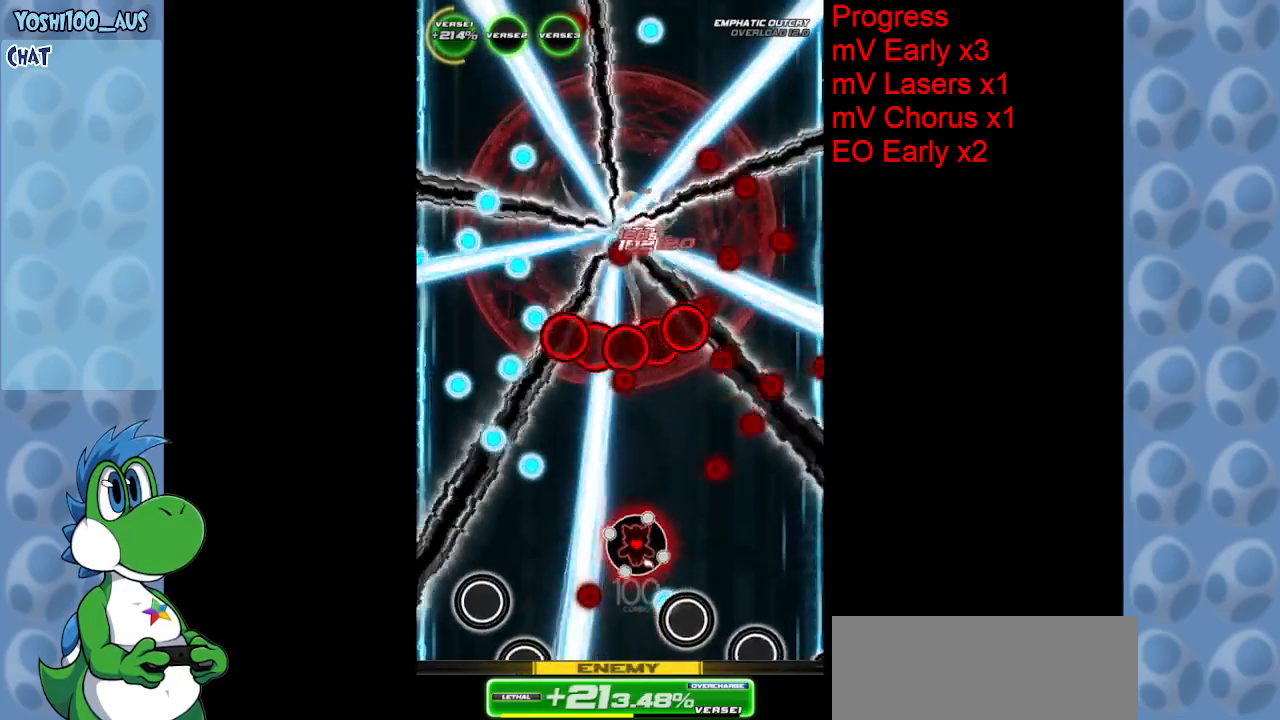
{"keys": ["z"], "events": [[50, "x", "down"], [233, "x", "up"], [433, "left", "up"], [467, "z", "down"]]}
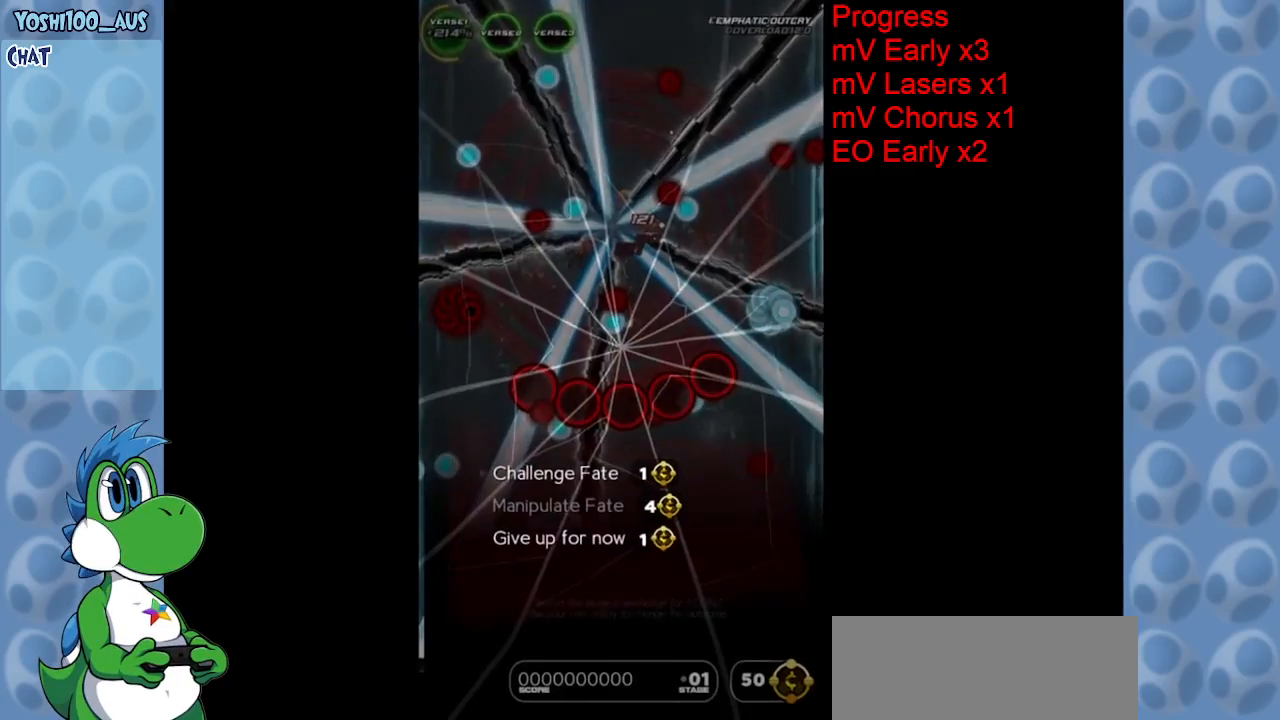
{"keys": [], "events": [[17, "down", "down"], [117, "z", "up"], [167, "down", "up"]]}
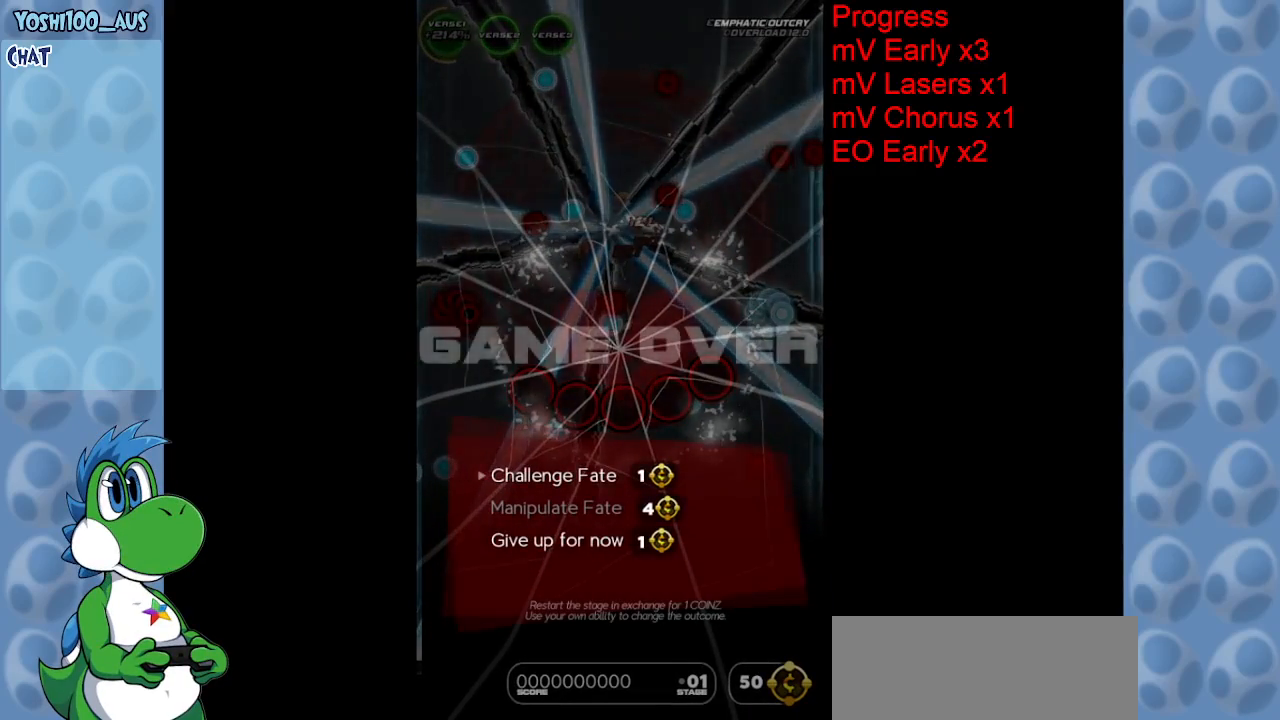
{"keys": [], "events": []}